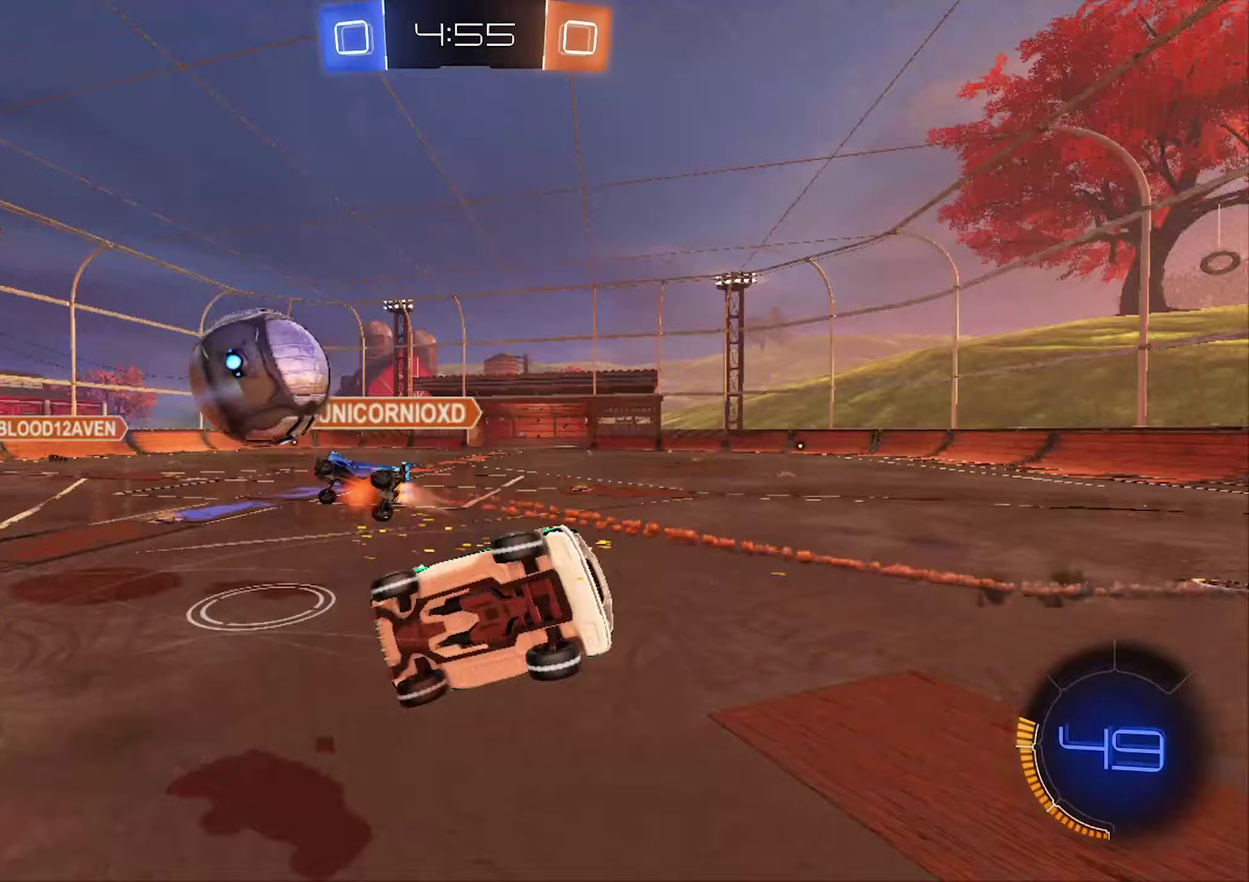
Gameplay with a controller (Xbox layout); each line is a JSON object with the inputs held at the frame after it (dt_ms = milliseconds from this image to that frame). "events" lists button and stick changes between this image and that frame as [ms after this image, input, new state], when the widget could be followed in between.
{"dt_ms": 267, "buttons": ["L1"], "left_stick": "center", "right_stick": "center", "events": []}
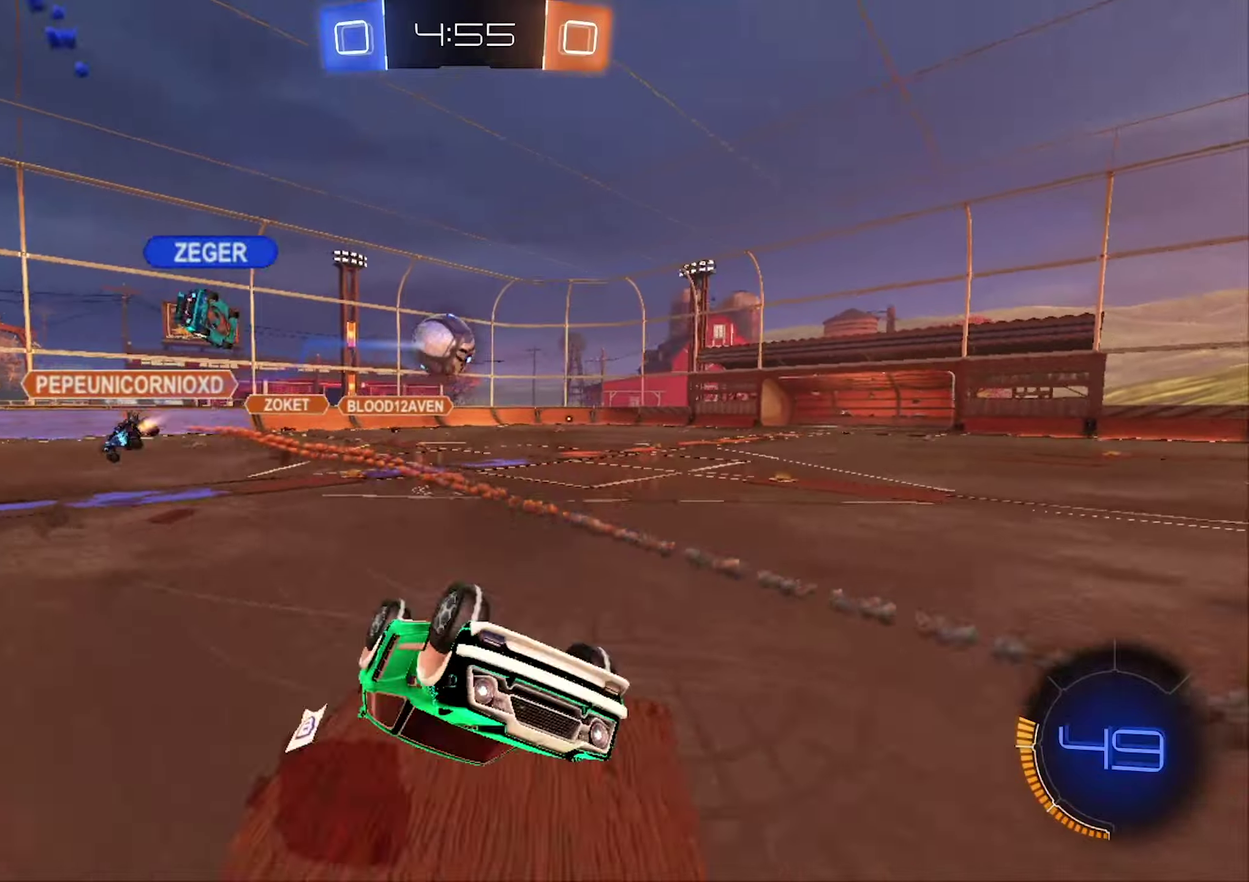
{"dt_ms": 500, "buttons": ["R2"], "left_stick": "center", "right_stick": "center", "events": [[66, "left_stick", "left"], [266, "L1", "up"], [266, "R2", "down"], [300, "left_stick", "center"]]}
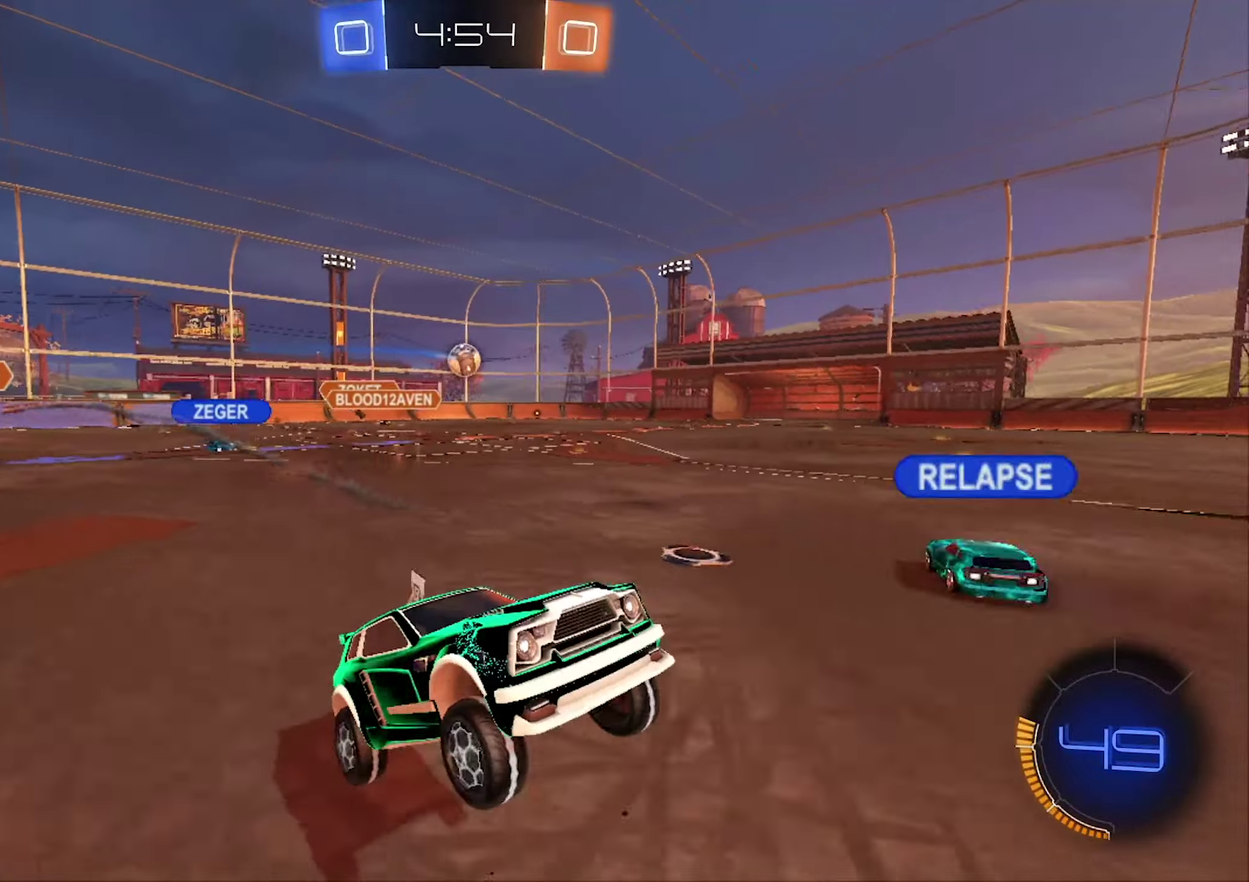
{"dt_ms": 500, "buttons": ["R2"], "left_stick": "center", "right_stick": "center", "events": [[66, "left_stick", "left"], [366, "left_stick", "center"]]}
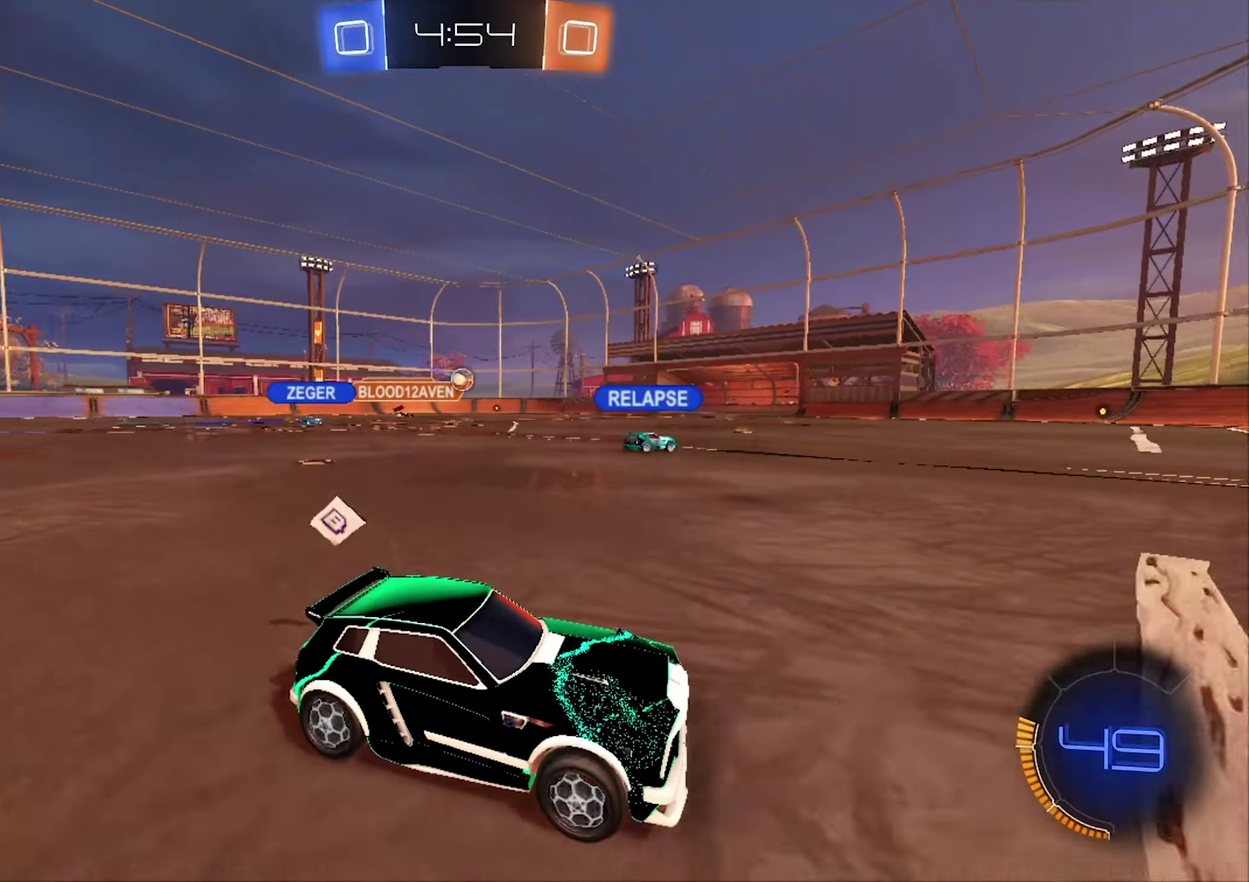
{"dt_ms": 500, "buttons": ["R2"], "left_stick": "left", "right_stick": "center", "events": [[400, "left_stick", "left"]]}
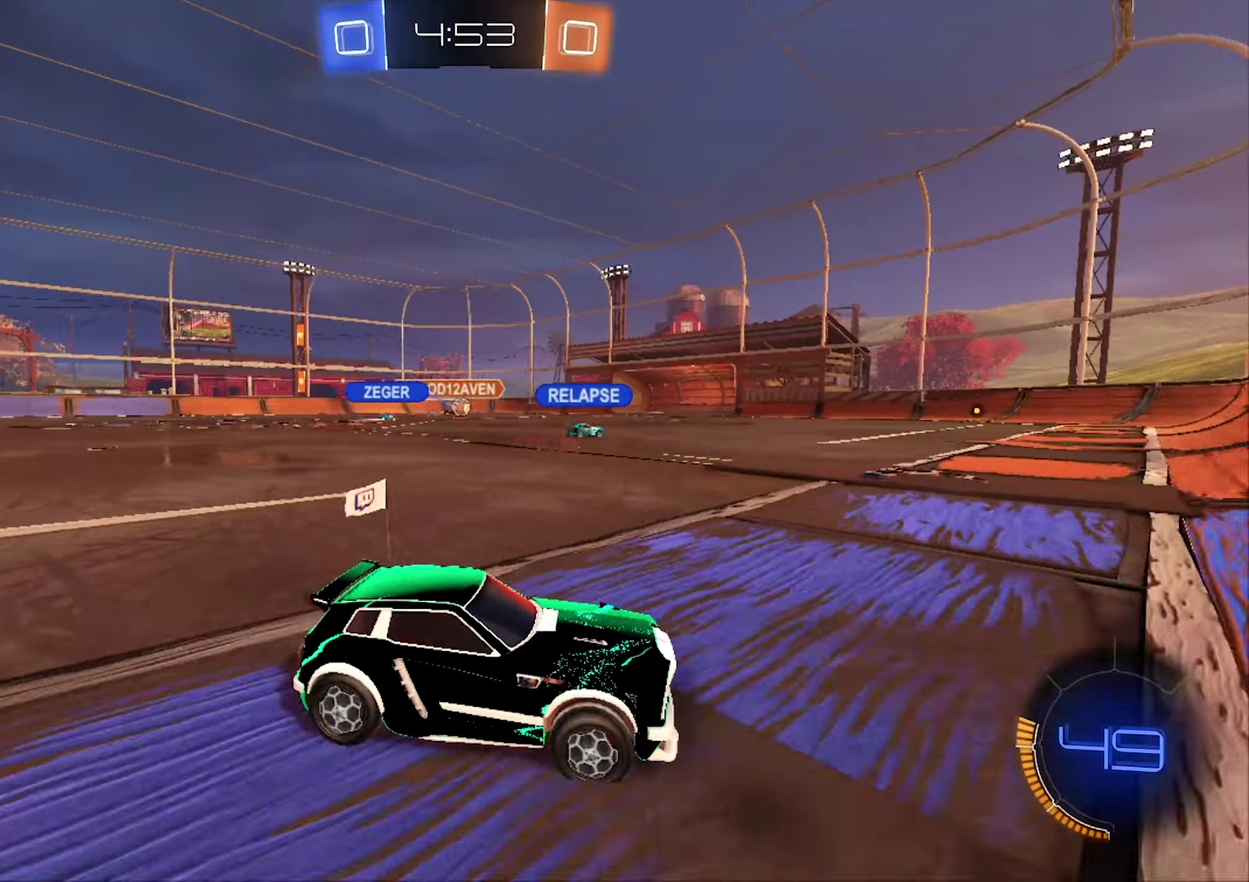
{"dt_ms": 500, "buttons": ["R2"], "left_stick": "left", "right_stick": "center", "events": []}
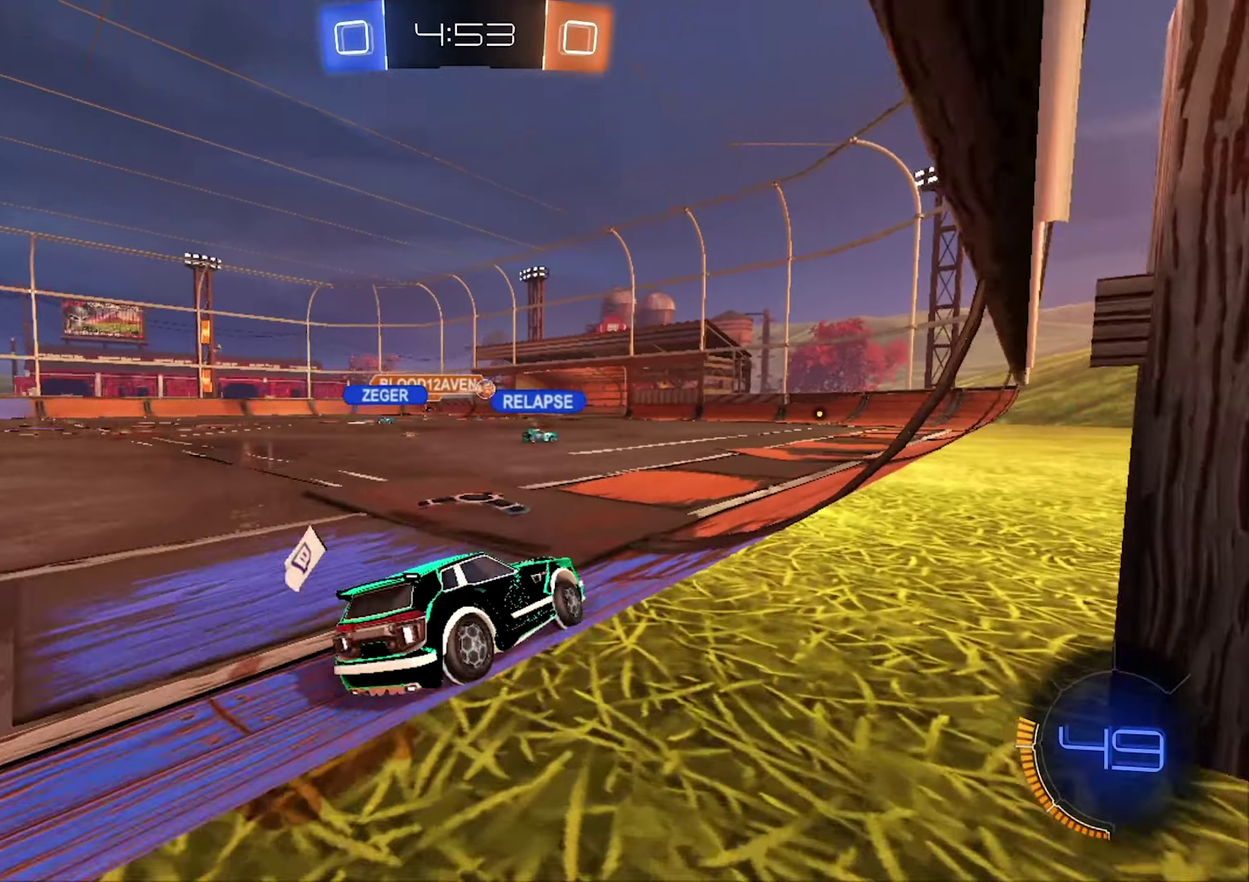
{"dt_ms": 500, "buttons": ["R2"], "left_stick": "up-left", "right_stick": "center", "events": [[200, "L1", "down"], [300, "left_stick", "up-left"], [333, "L1", "up"]]}
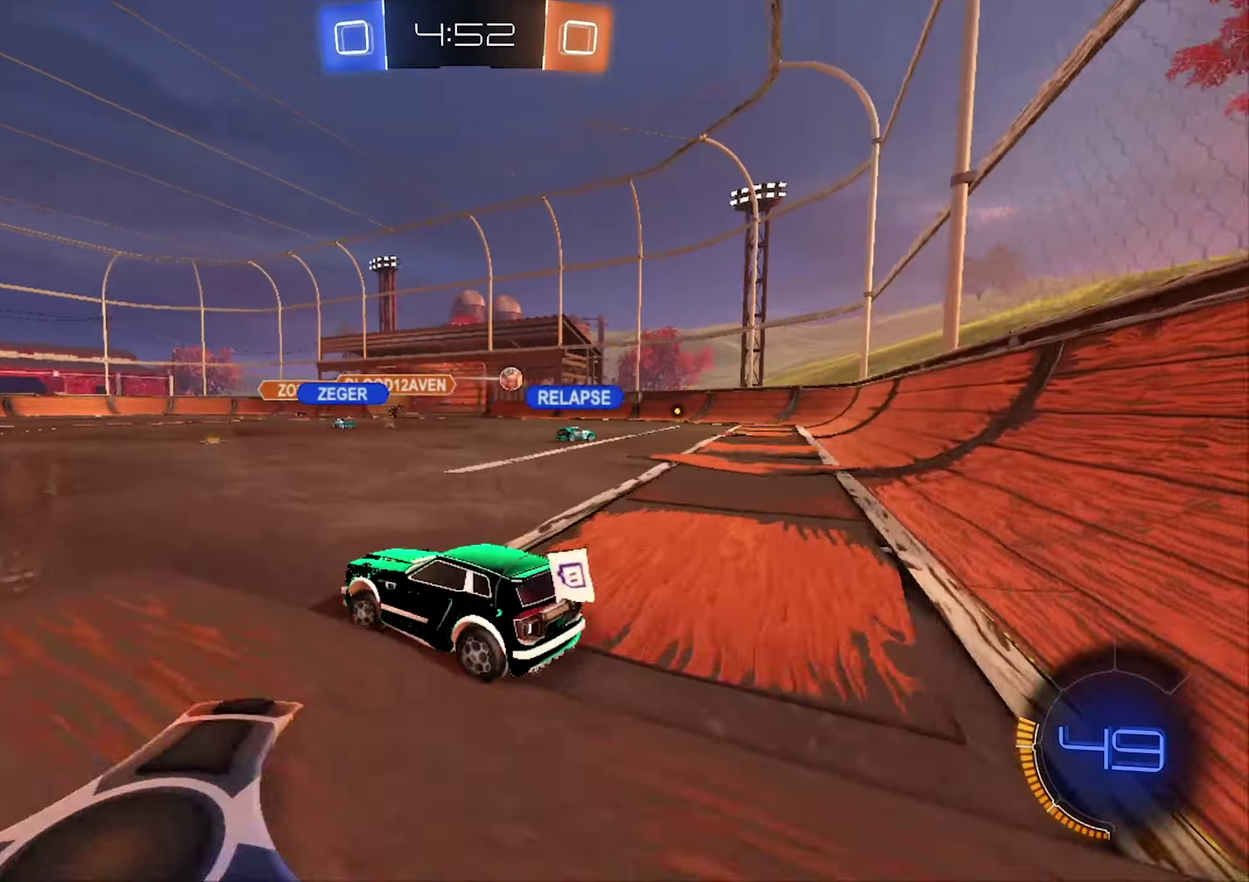
{"dt_ms": 500, "buttons": ["R2"], "left_stick": "center", "right_stick": "center", "events": [[166, "left_stick", "center"]]}
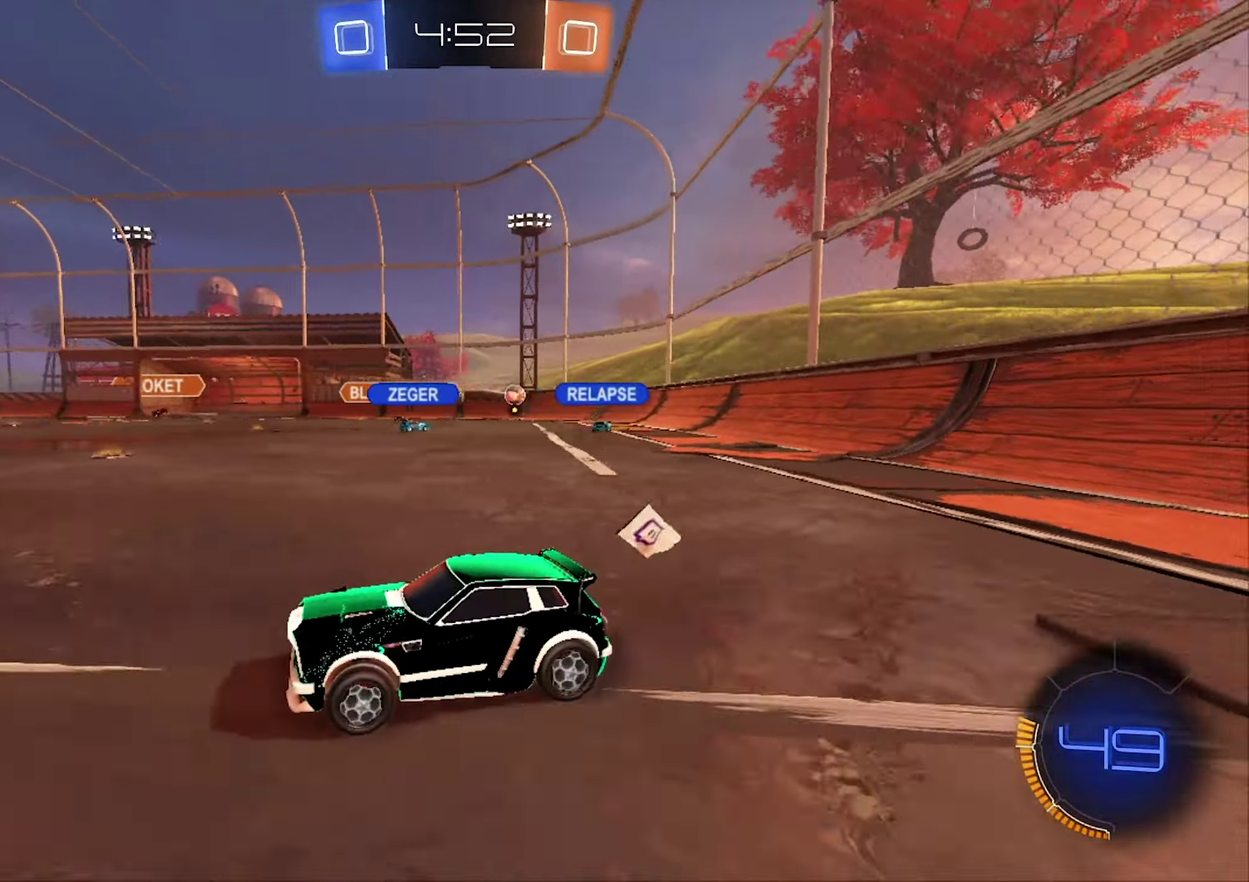
{"dt_ms": 500, "buttons": ["R2"], "left_stick": "left", "right_stick": "center", "events": [[500, "left_stick", "left"]]}
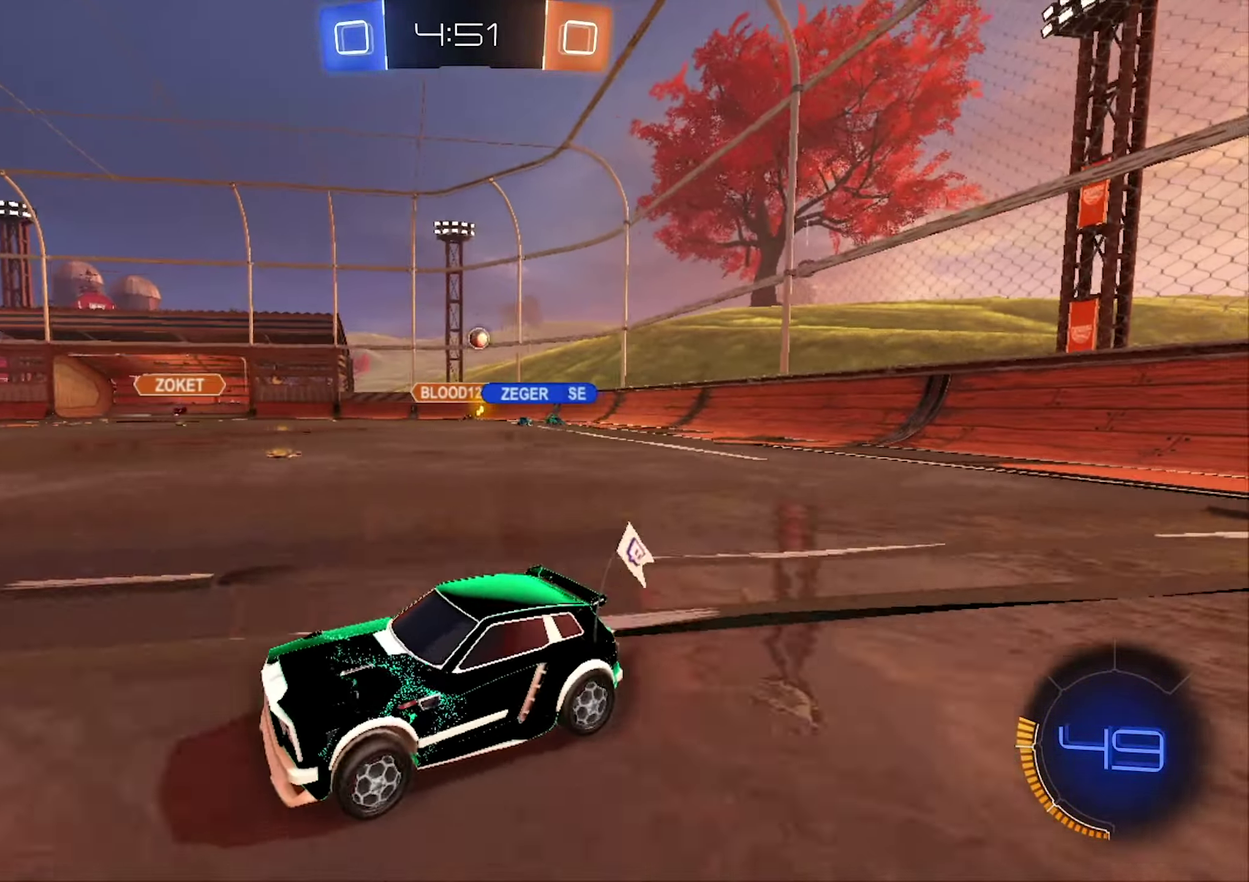
{"dt_ms": 500, "buttons": ["R2"], "left_stick": "left", "right_stick": "center", "events": []}
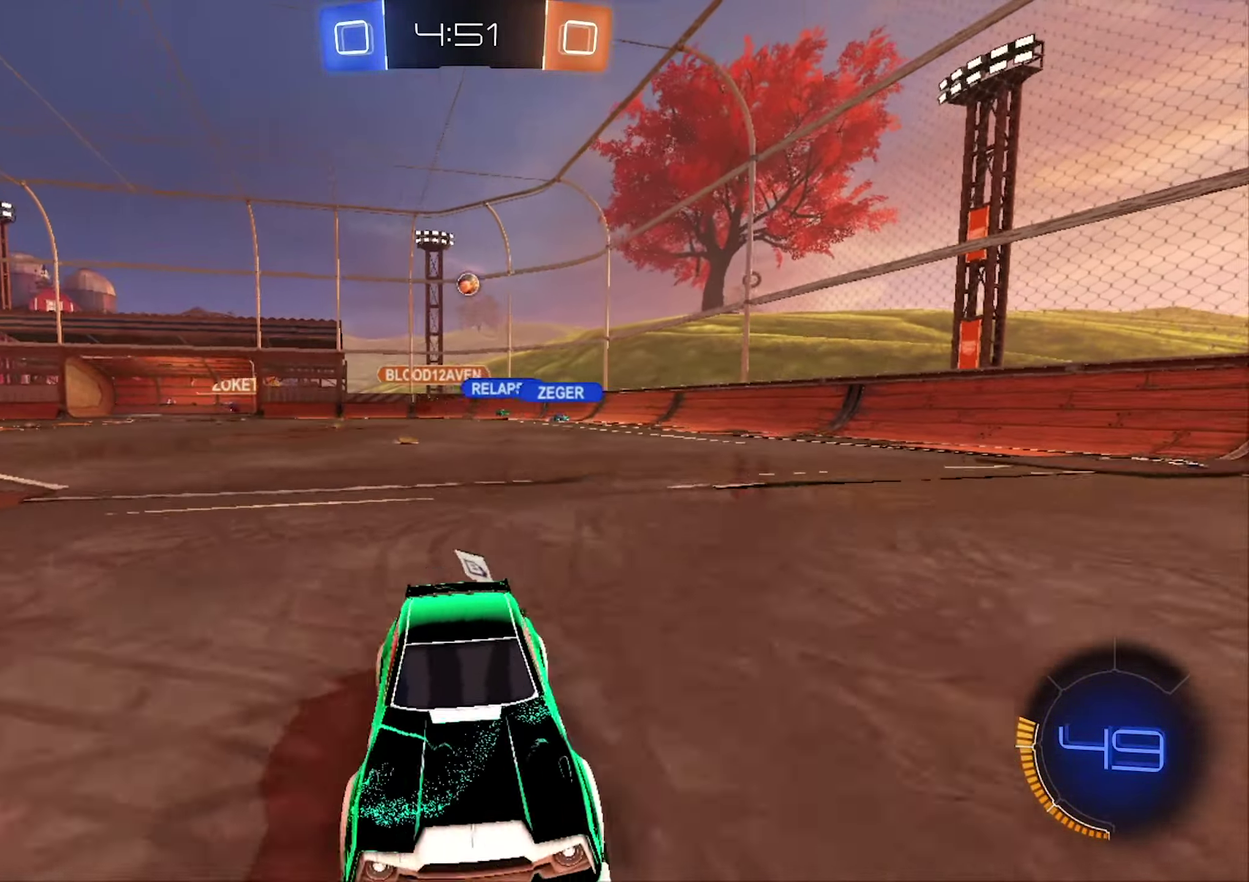
{"dt_ms": 500, "buttons": ["R2"], "left_stick": "center", "right_stick": "center", "events": [[400, "left_stick", "center"]]}
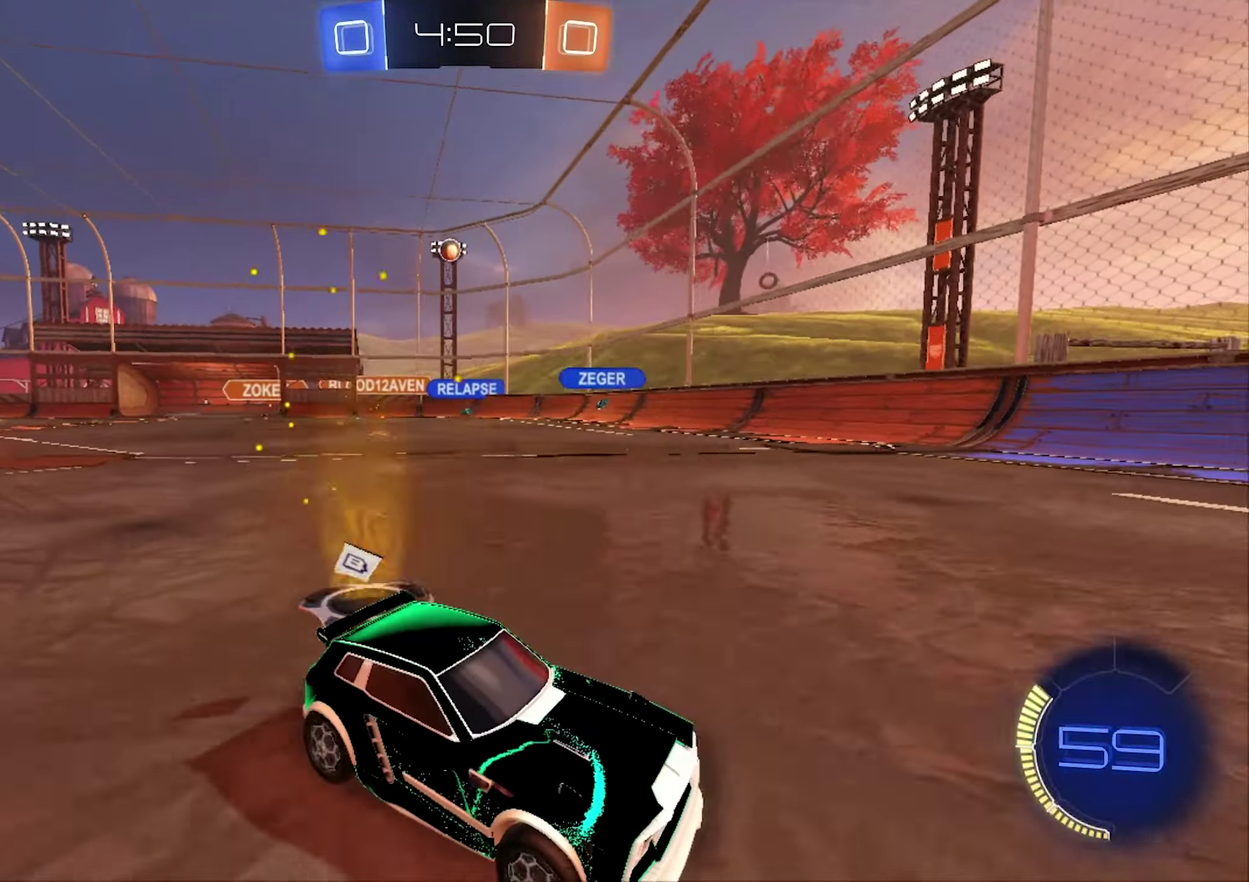
{"dt_ms": 500, "buttons": ["R2"], "left_stick": "right", "right_stick": "center", "events": [[233, "left_stick", "right"], [333, "left_stick", "center"], [500, "left_stick", "right"]]}
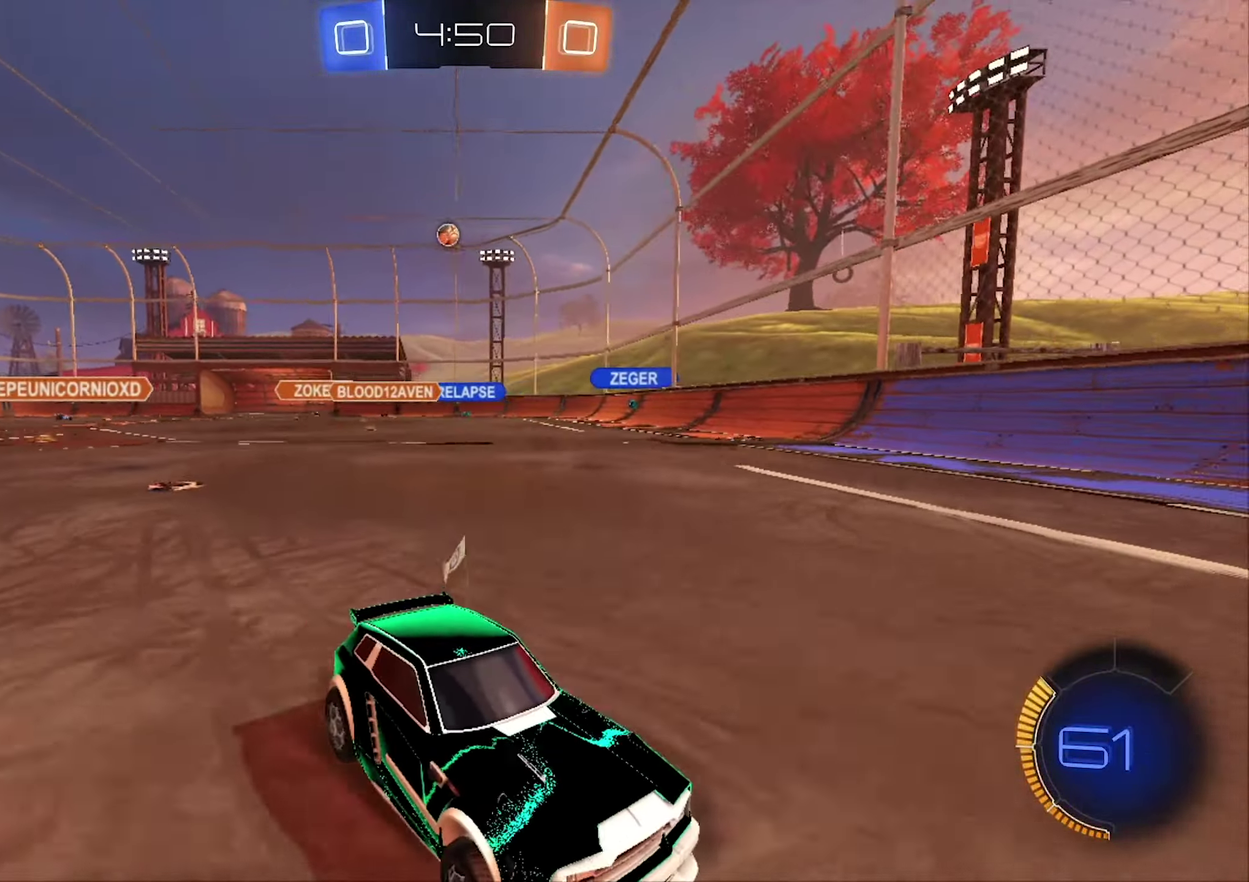
{"dt_ms": 500, "buttons": ["R2"], "left_stick": "center", "right_stick": "center", "events": [[67, "left_stick", "center"], [134, "left_stick", "left"], [334, "left_stick", "center"]]}
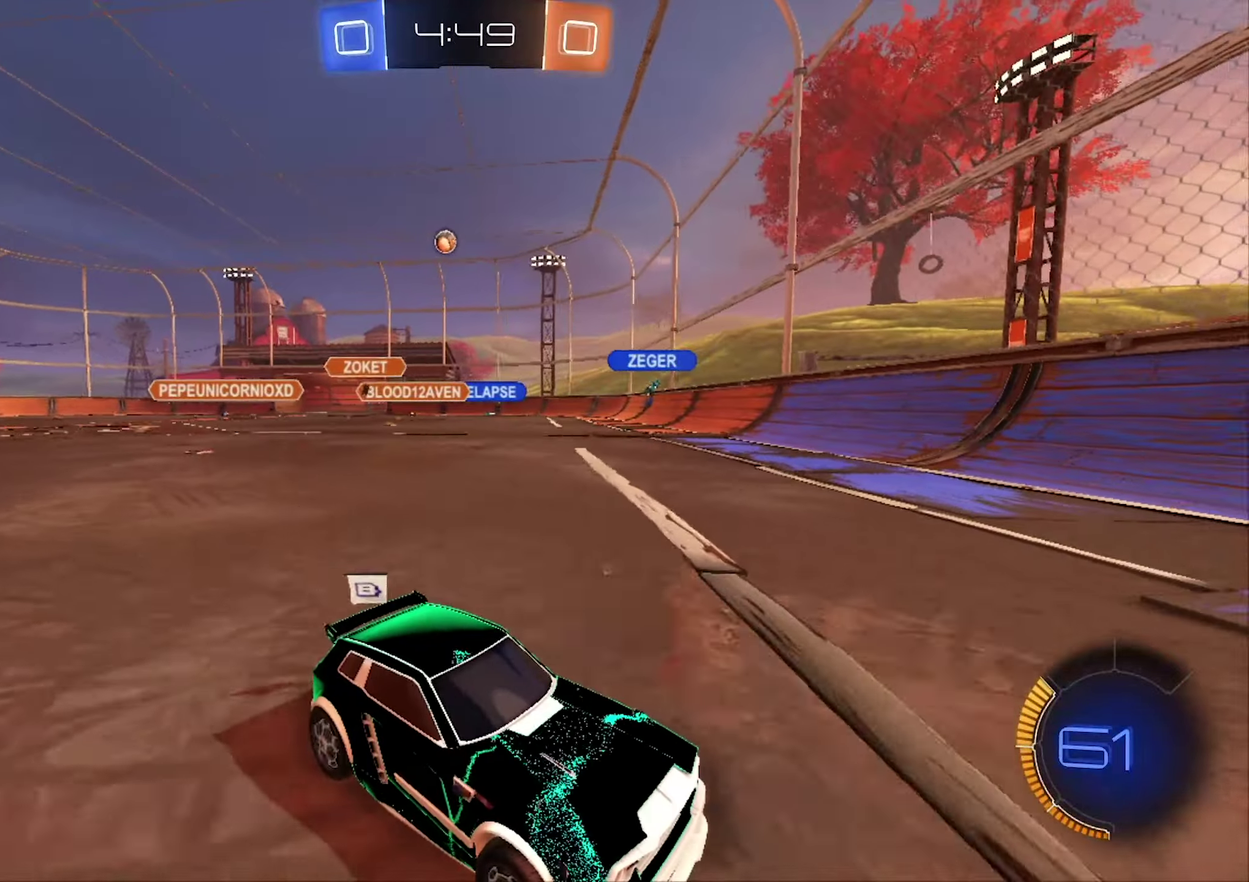
{"dt_ms": 500, "buttons": ["R2"], "left_stick": "right", "right_stick": "center", "events": [[67, "left_stick", "right"]]}
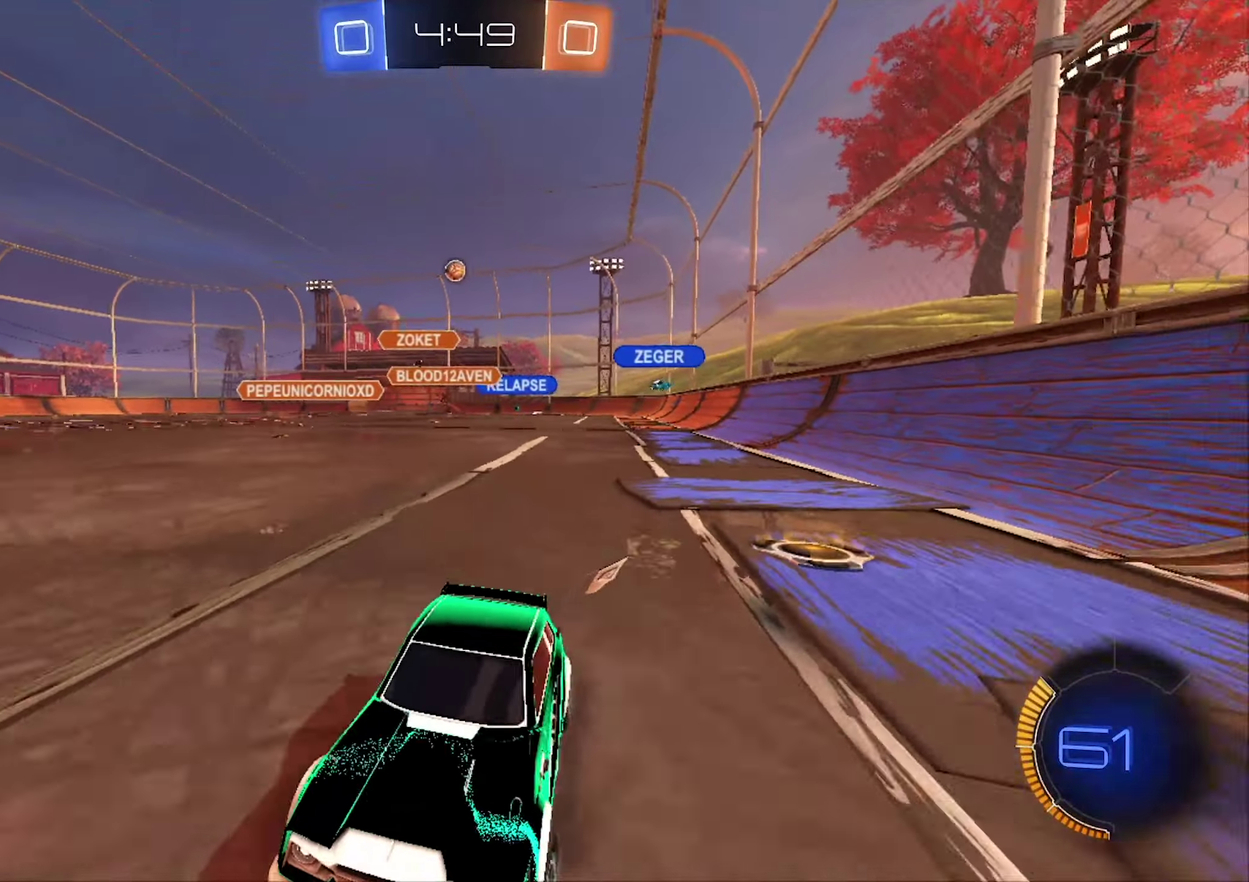
{"dt_ms": 500, "buttons": ["R2"], "left_stick": "right", "right_stick": "center", "events": [[67, "left_stick", "left"], [300, "left_stick", "right"]]}
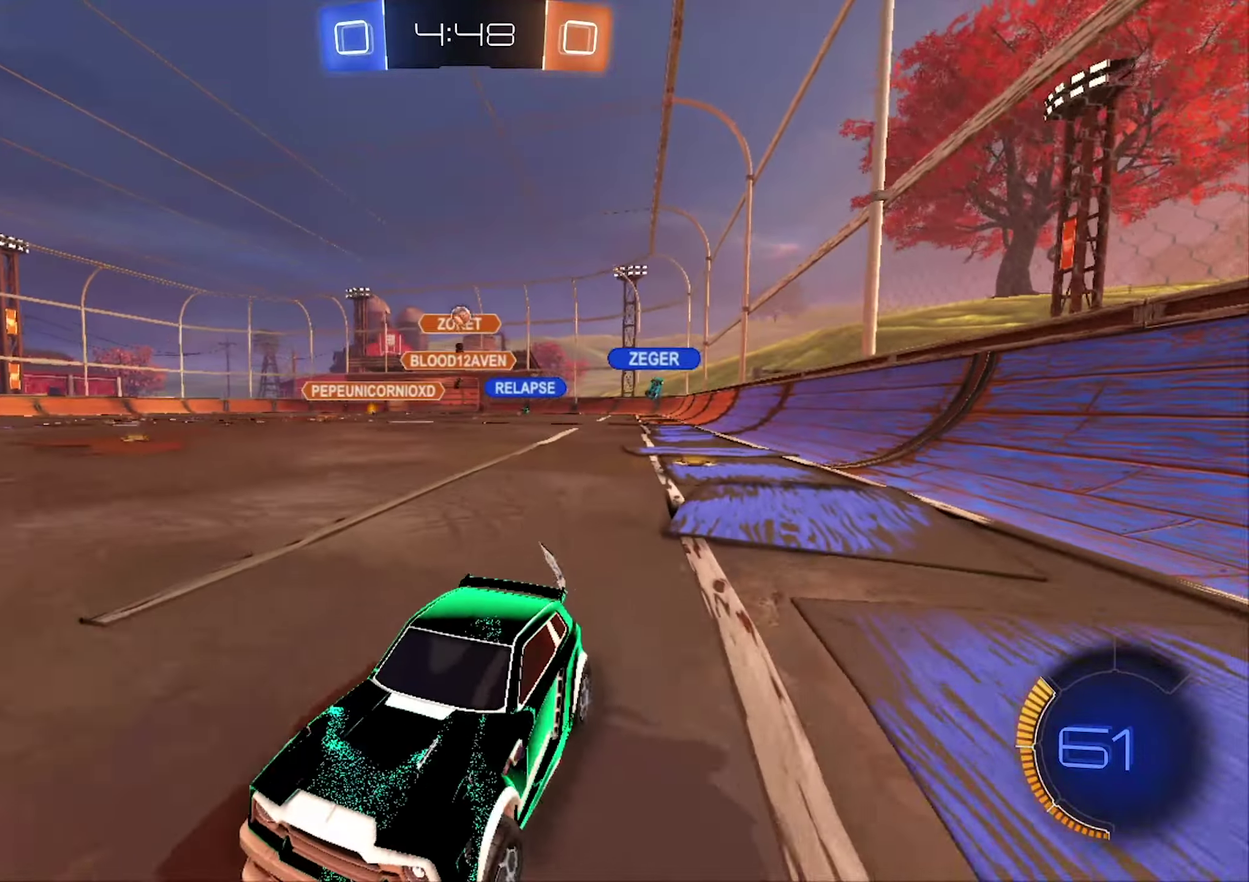
{"dt_ms": 500, "buttons": ["R2"], "left_stick": "right", "right_stick": "center", "events": []}
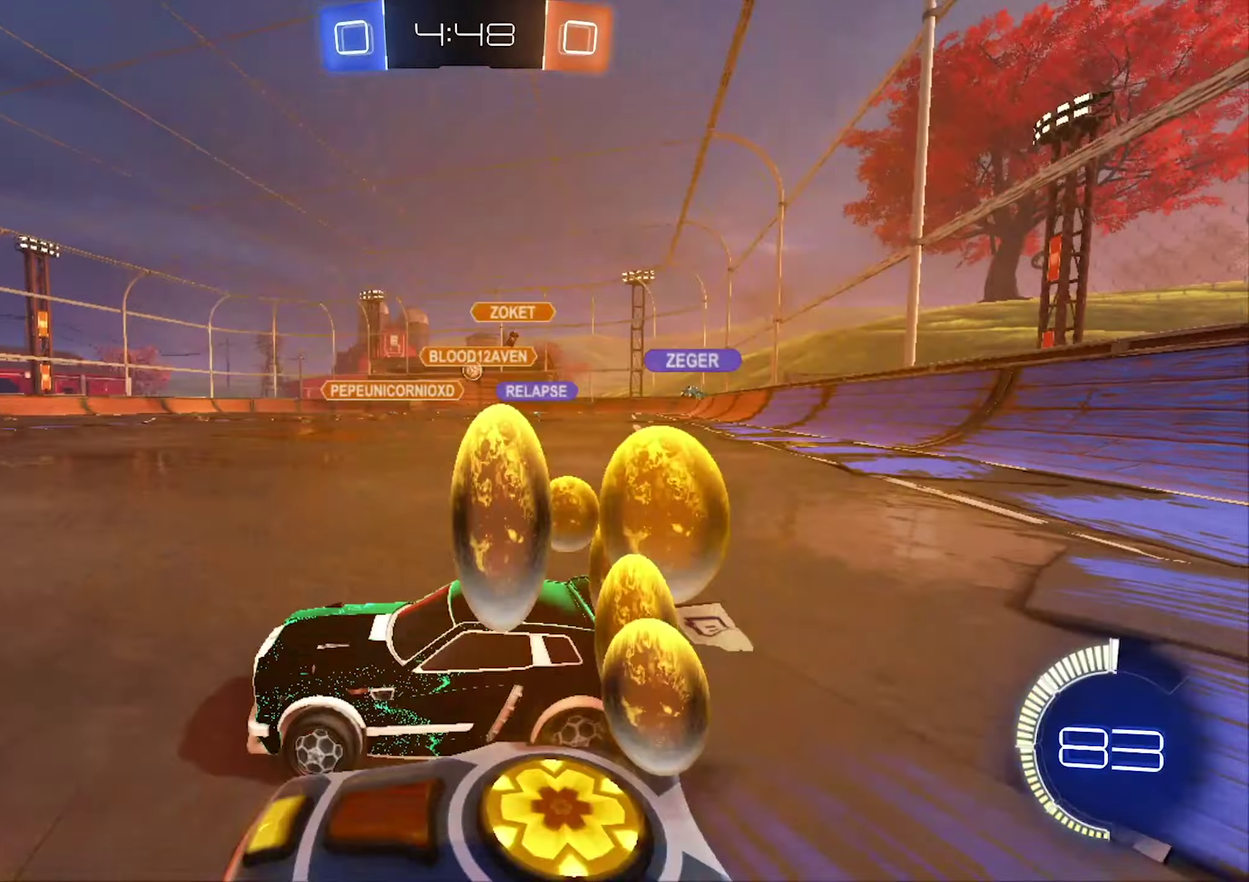
{"dt_ms": 500, "buttons": ["R2"], "left_stick": "right", "right_stick": "center", "events": []}